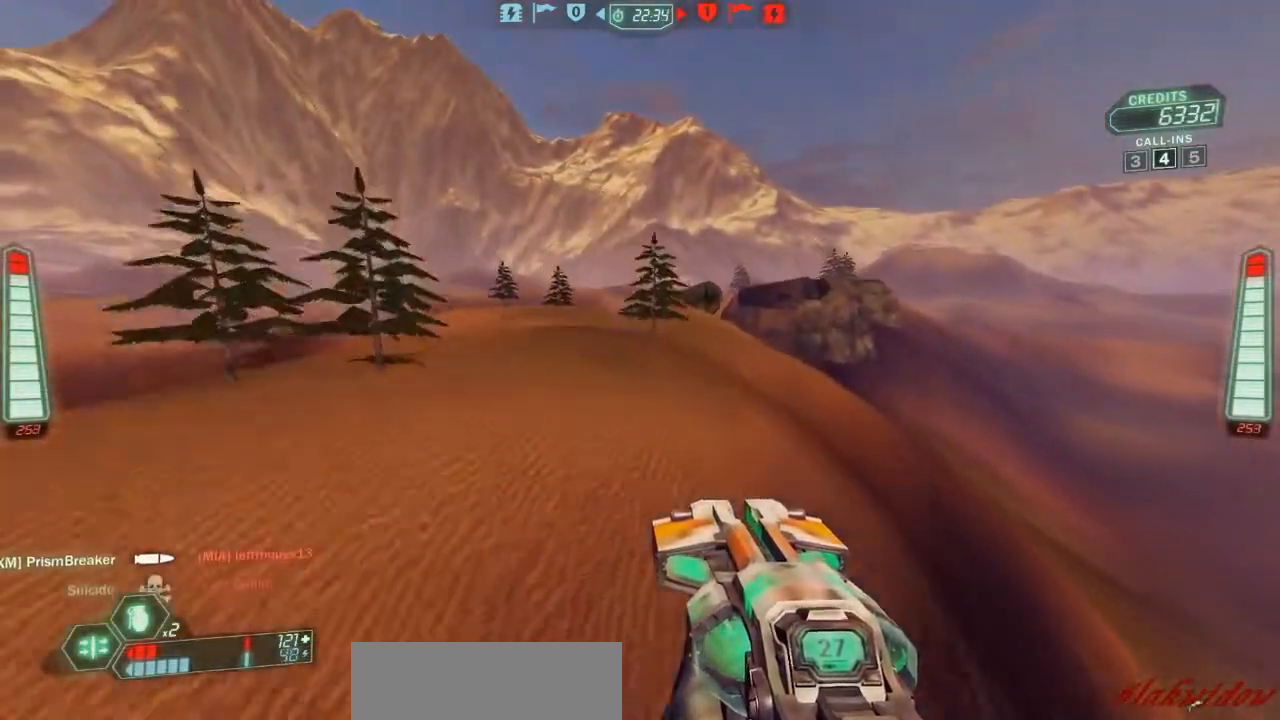
Gameplay with keyboard and mouse; each line is a JSON object with the keys held at the frame after it. "events" lists presses ("down") and releases ("up") of "a", "belt", "d", "die", "flag", "jump", "melee", "pack", "reload", "s", "scoreboard", "ski", "w", "wep" and "zoom" between this image and that frame as [ms after this image, input, new state], when the widget could be followed in between. No other keys are recorded. Mouse buttons are not recorded. Key names are as the overlay labels them; some are game actions (e.g. jump) rather than physical keys. Not read: mouse_move.
{"keys": ["d", "ski", "w"], "events": [[200, "d", "up"], [400, "d", "down"]]}
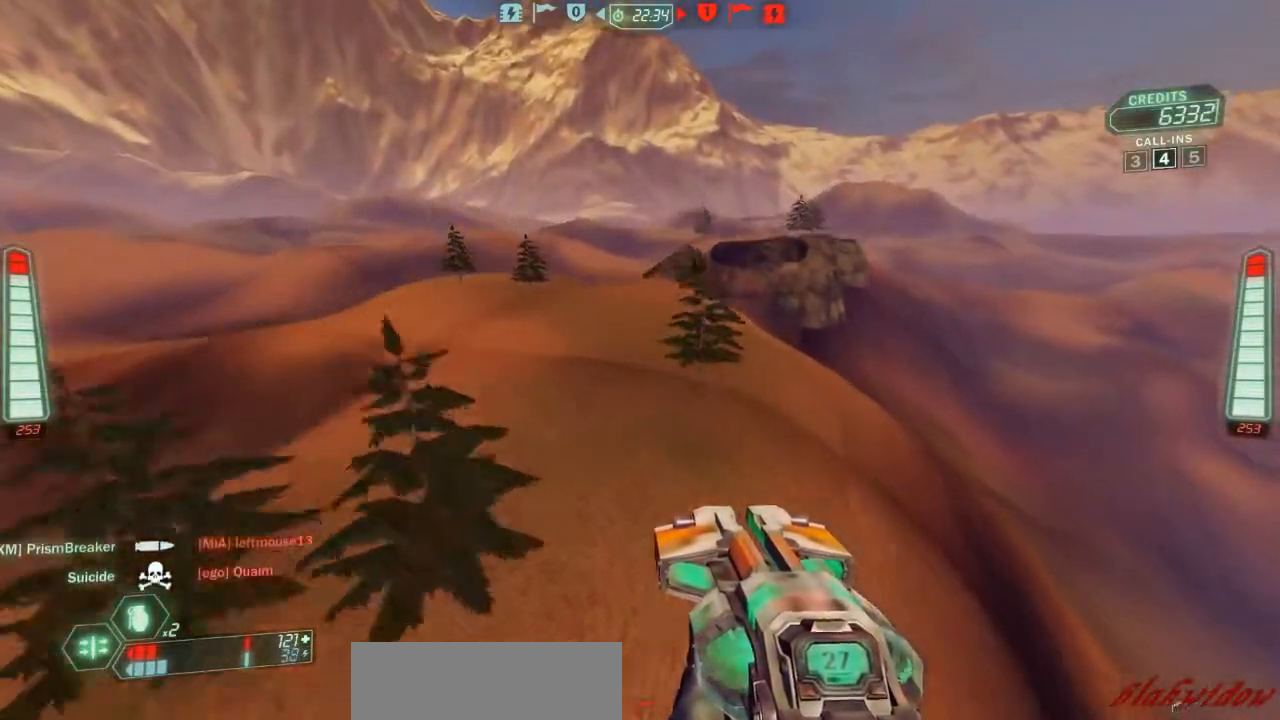
{"keys": ["ski", "w"], "events": [[67, "d", "up"]]}
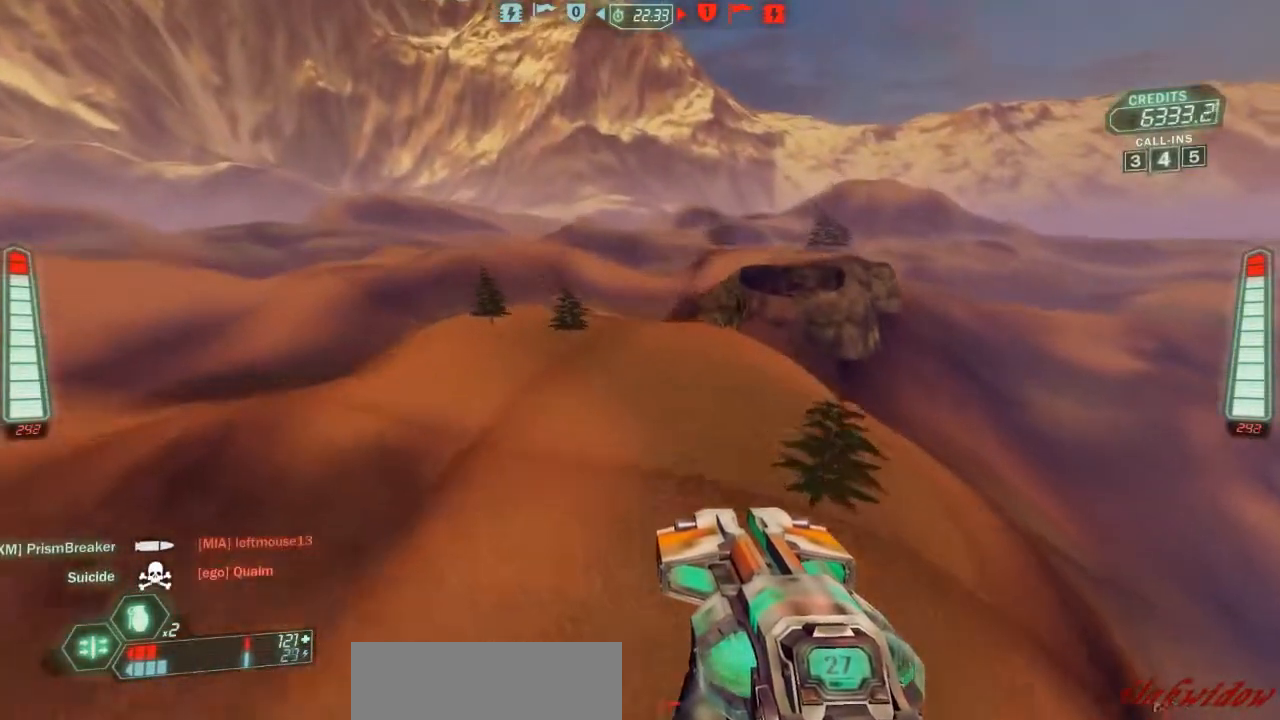
{"keys": ["ski", "w", "zoom"], "events": [[433, "zoom", "down"]]}
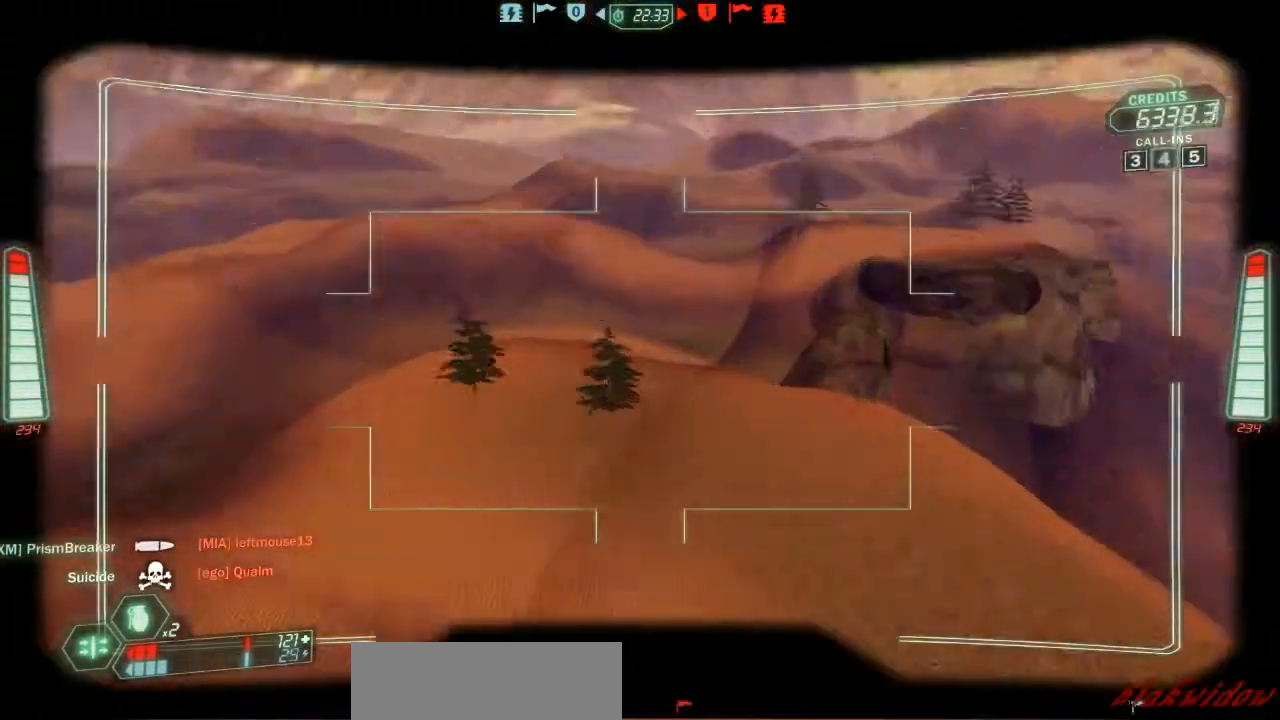
{"keys": ["ski", "w"], "events": [[33, "zoom", "up"]]}
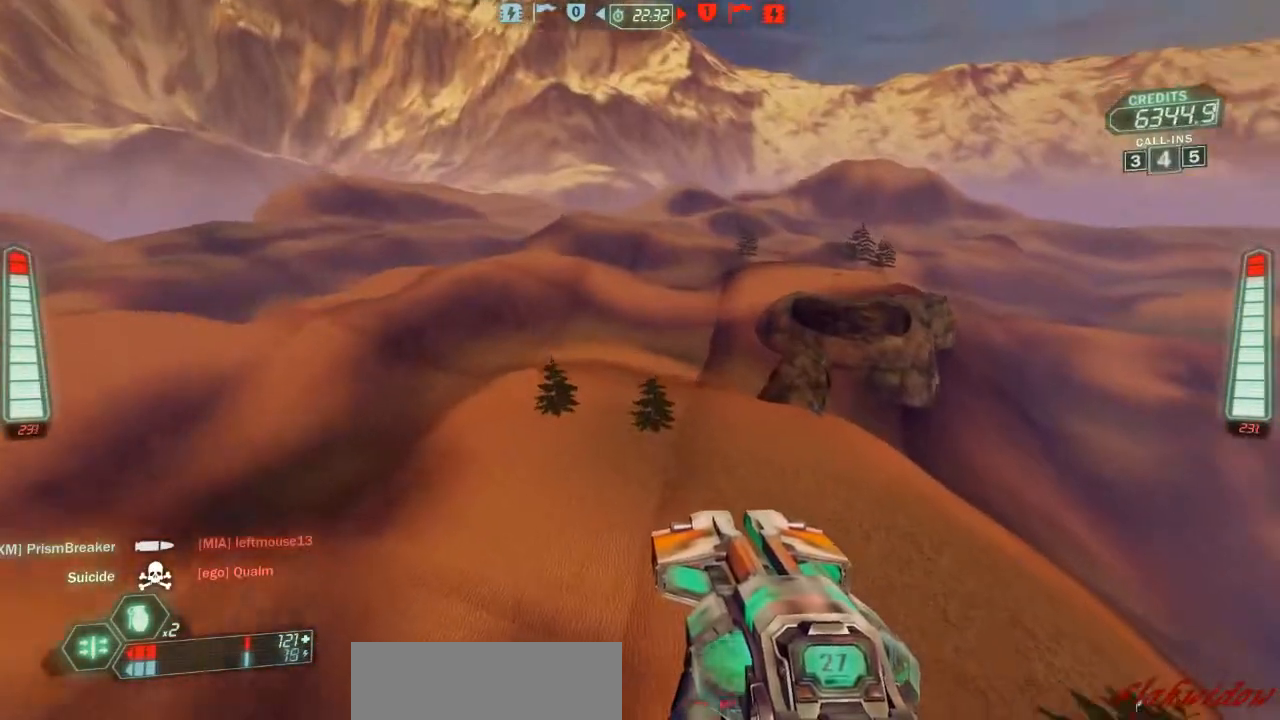
{"keys": ["ski", "w"], "events": []}
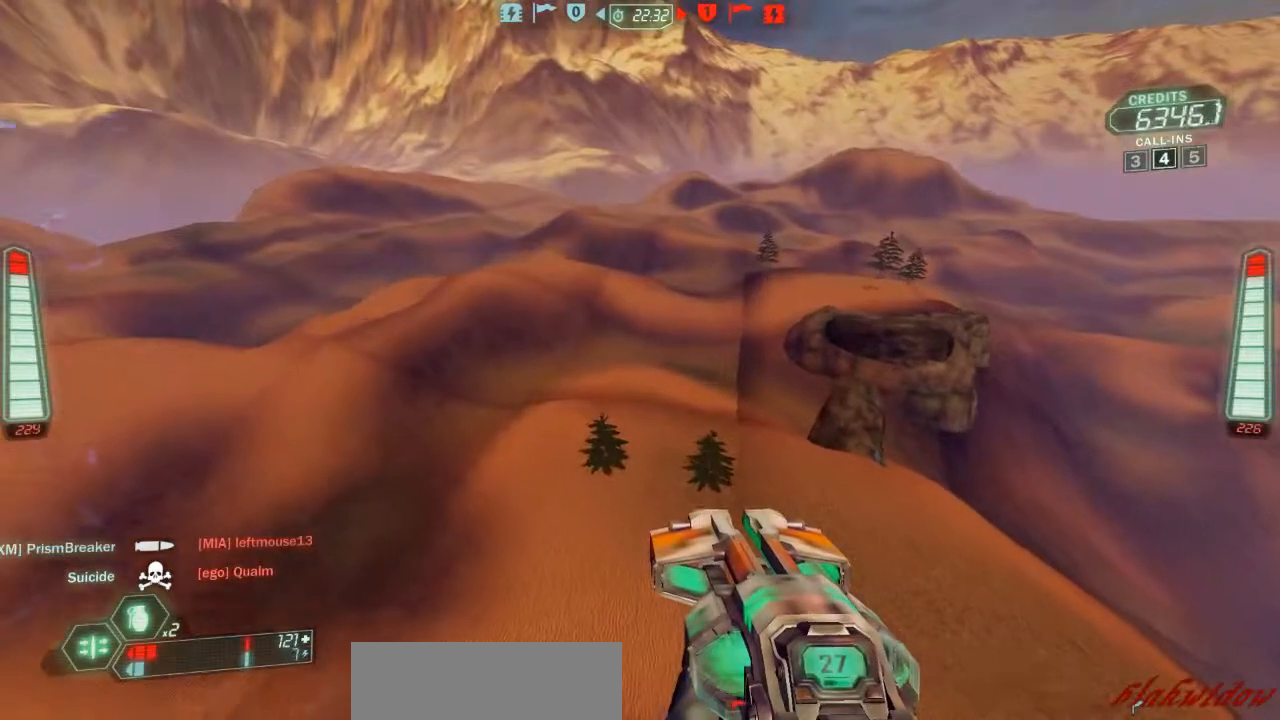
{"keys": ["d", "ski", "w"], "events": [[133, "d", "down"]]}
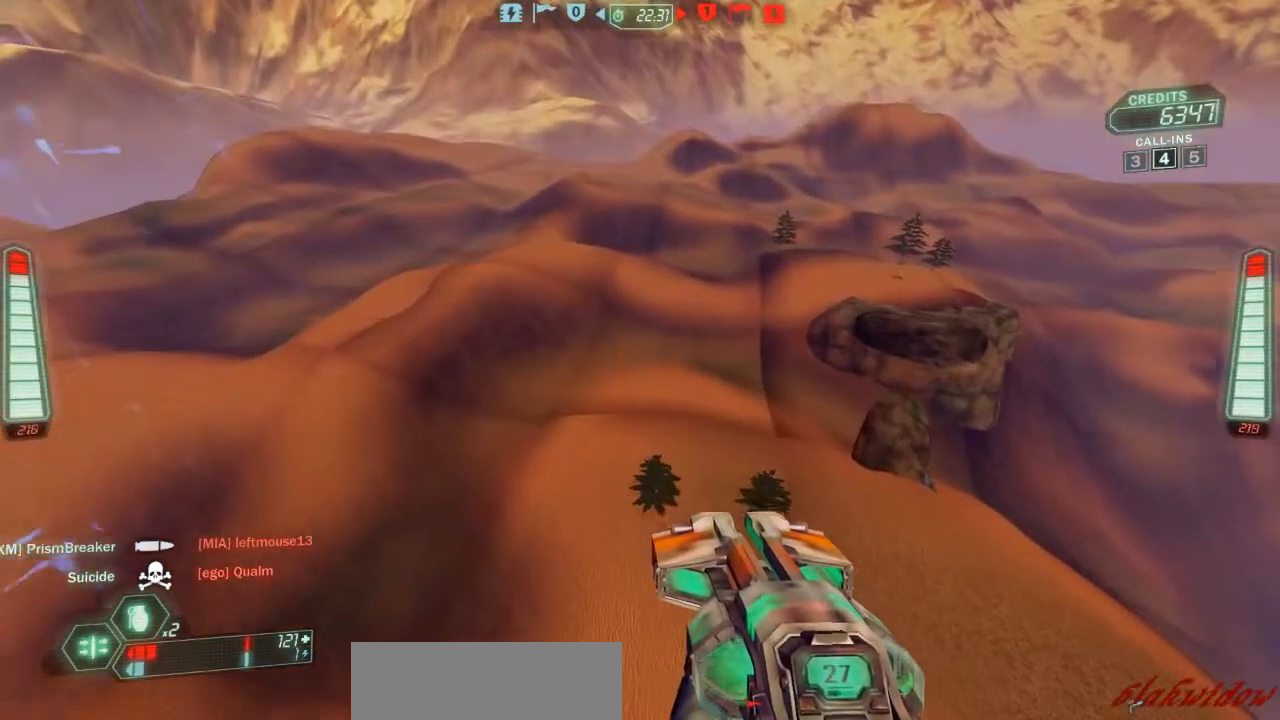
{"keys": ["ski", "w"], "events": [[167, "d", "up"]]}
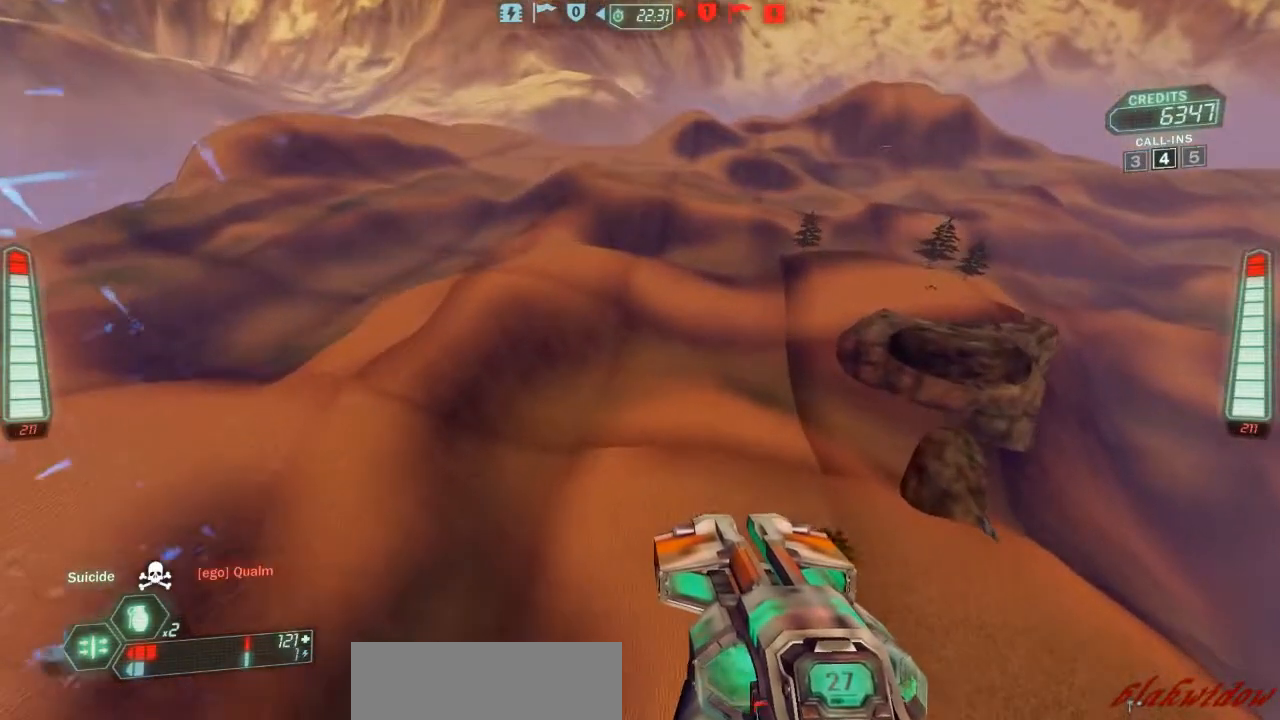
{"keys": ["d", "ski", "w"], "events": [[133, "d", "down"]]}
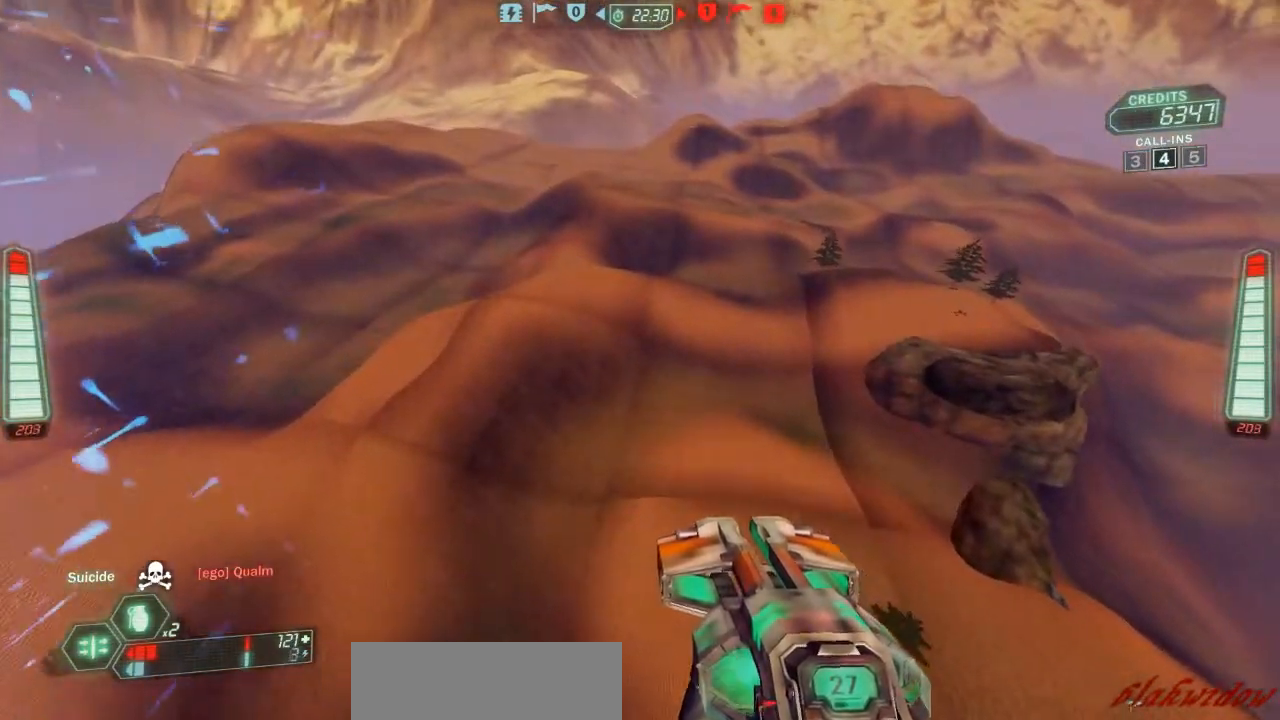
{"keys": ["ski", "w"], "events": [[133, "d", "up"]]}
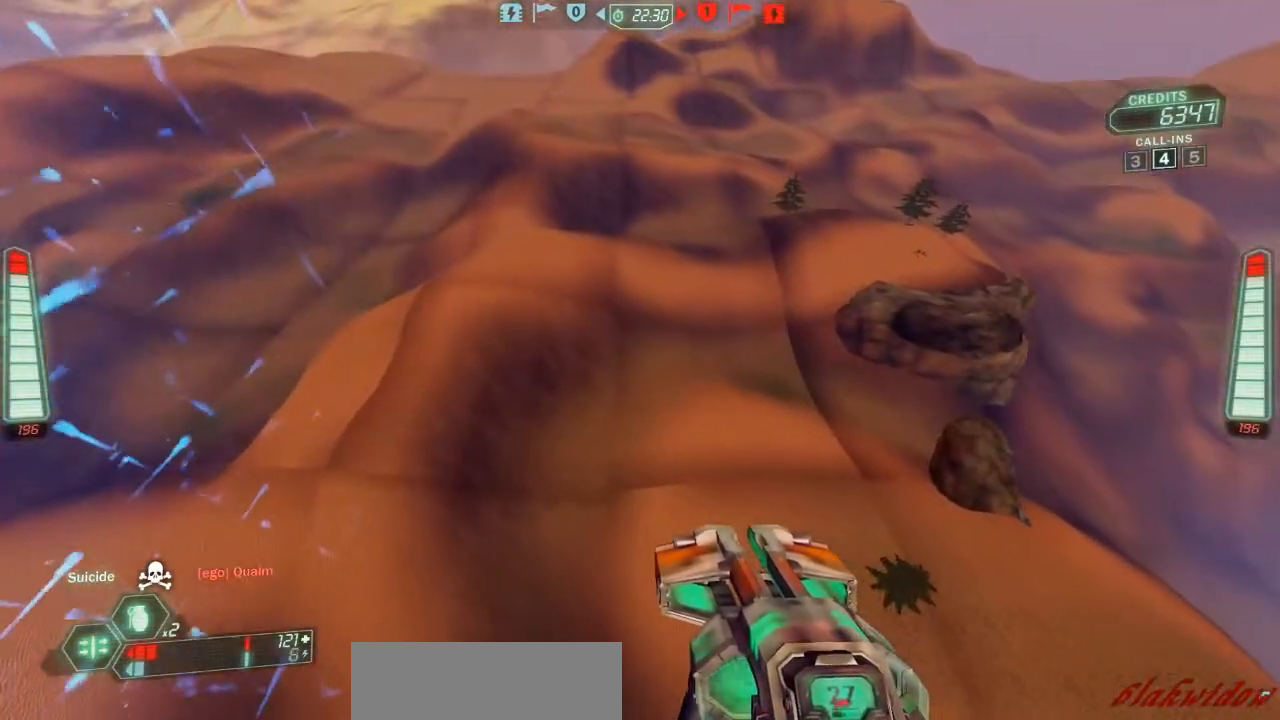
{"keys": ["d", "ski", "w"], "events": [[300, "d", "down"]]}
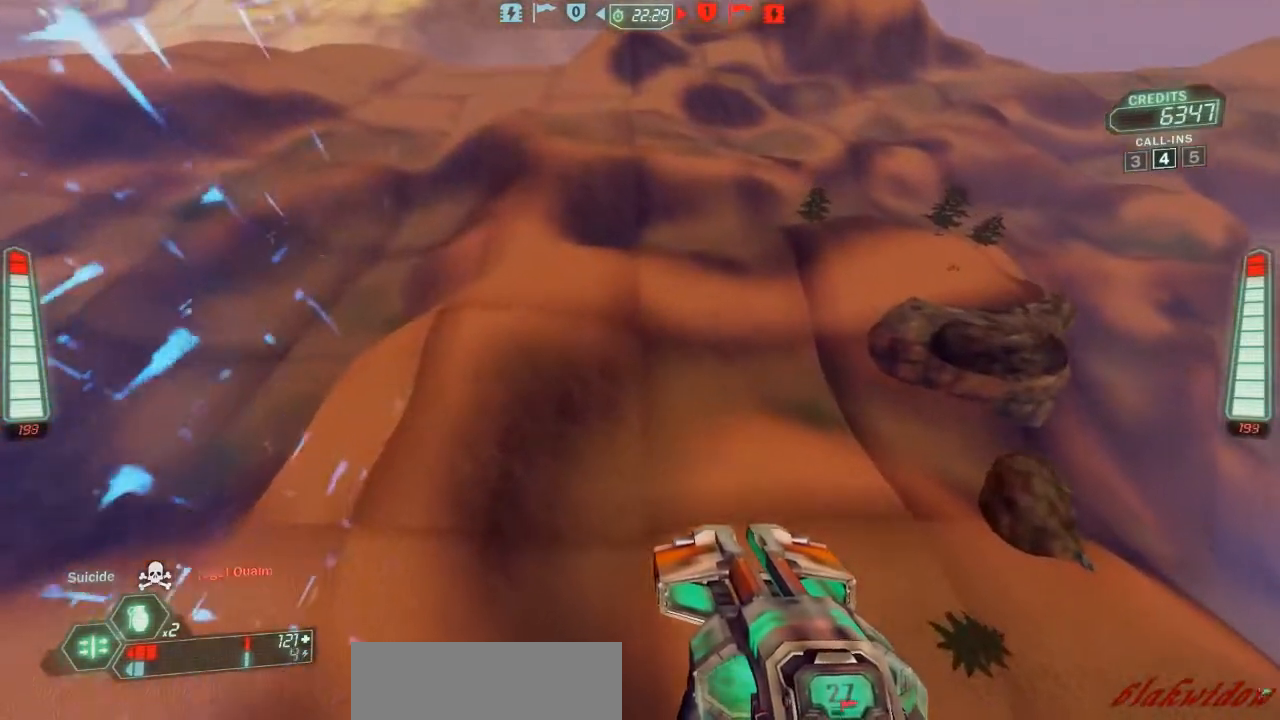
{"keys": ["ski", "w"], "events": [[433, "d", "up"]]}
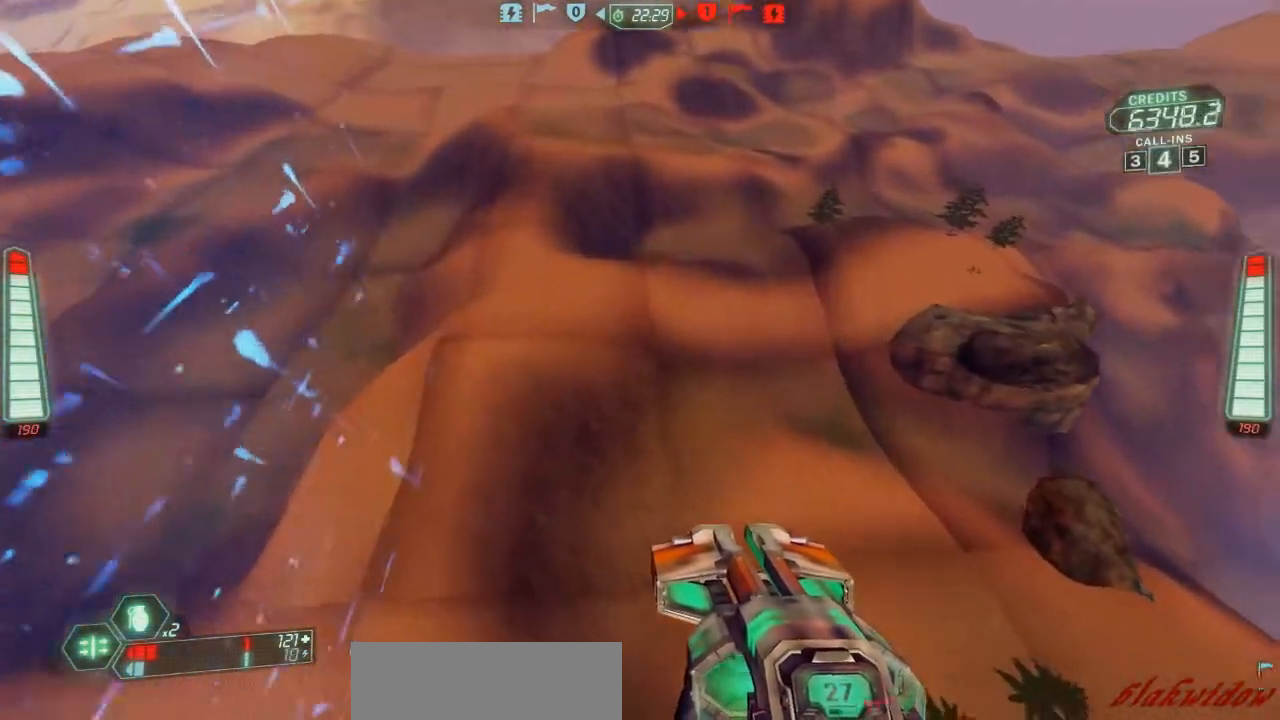
{"keys": ["ski", "w"], "events": [[167, "d", "down"], [300, "d", "up"]]}
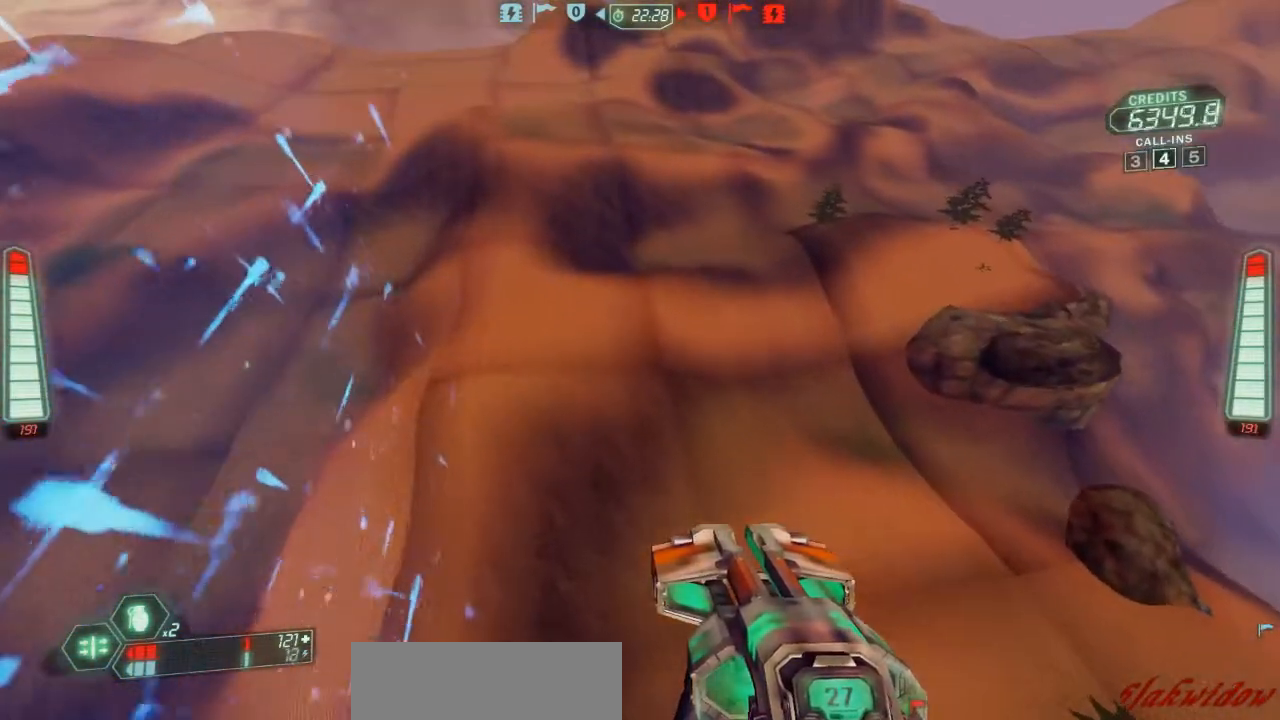
{"keys": ["ski", "w"], "events": [[67, "d", "down"], [300, "d", "up"]]}
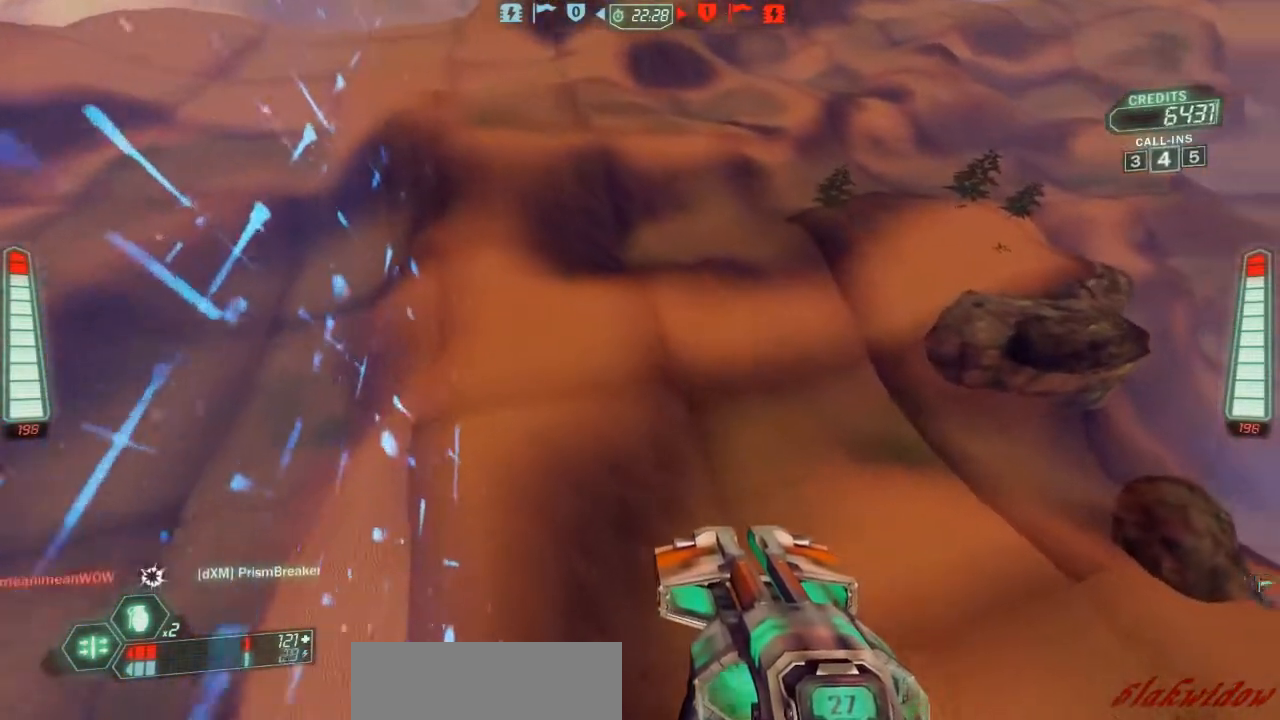
{"keys": ["d", "ski", "w"], "events": [[367, "d", "down"]]}
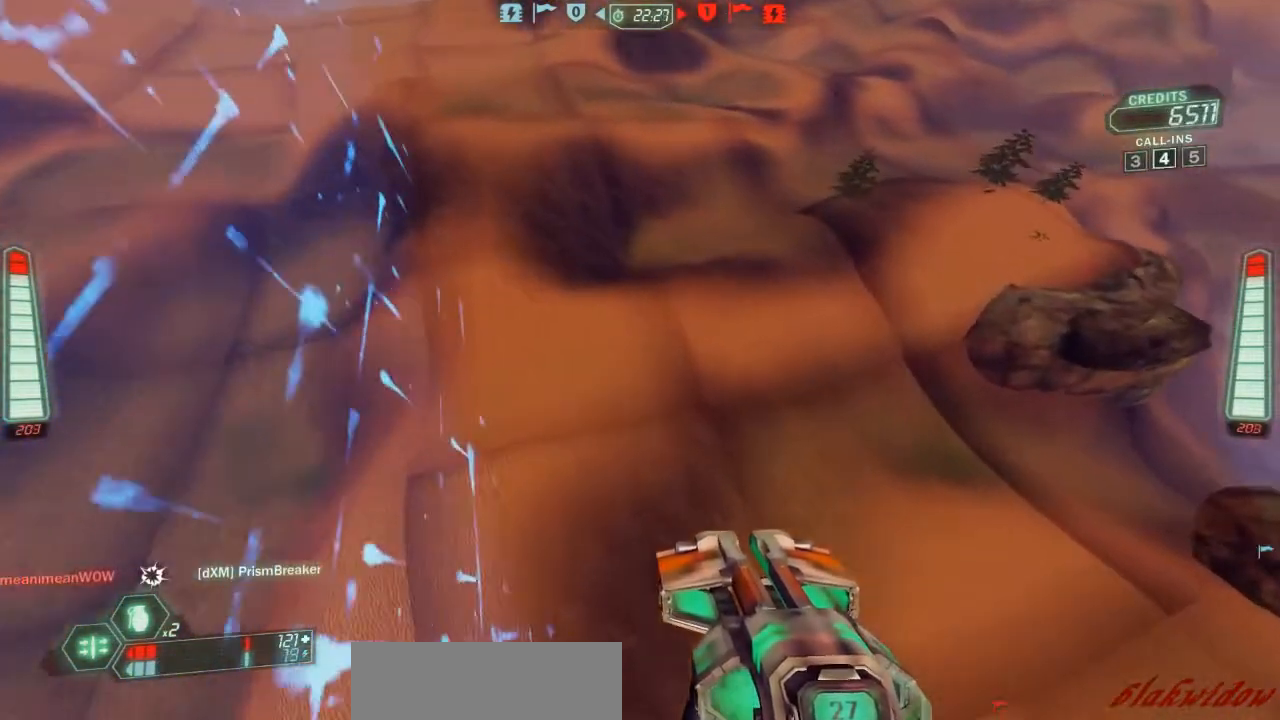
{"keys": ["d", "ski", "w"], "events": []}
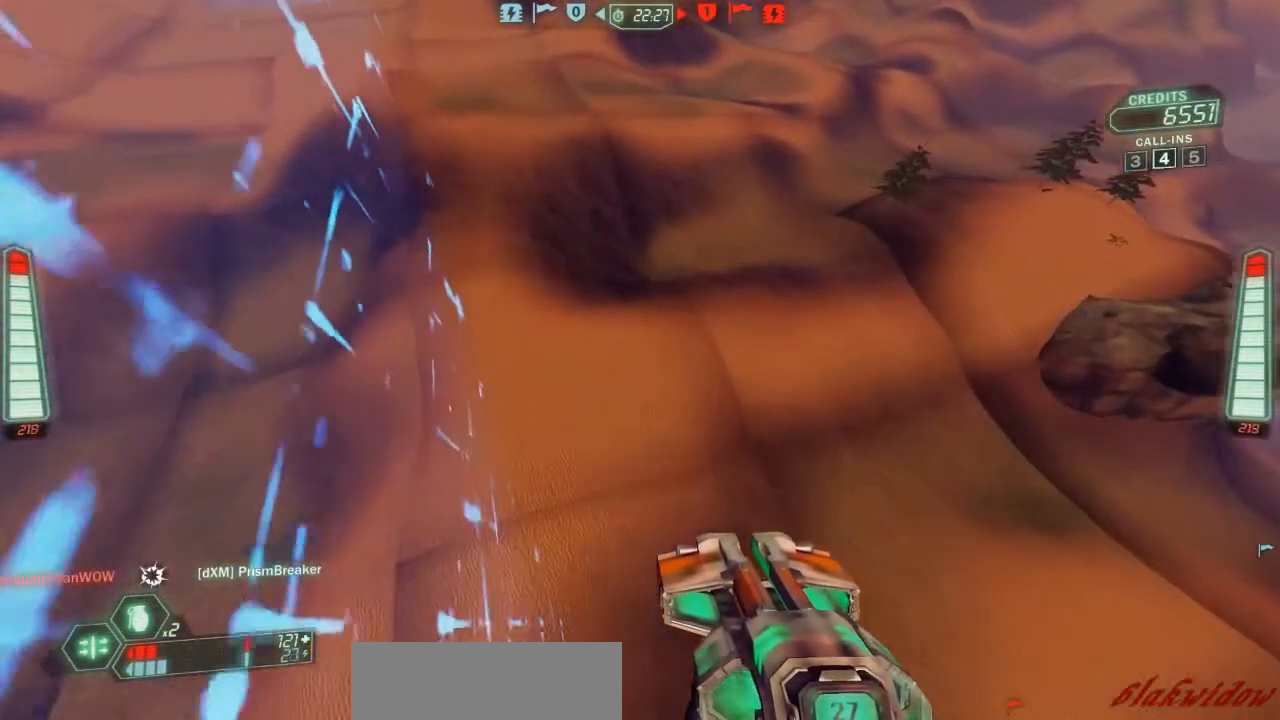
{"keys": ["d", "ski", "w"], "events": []}
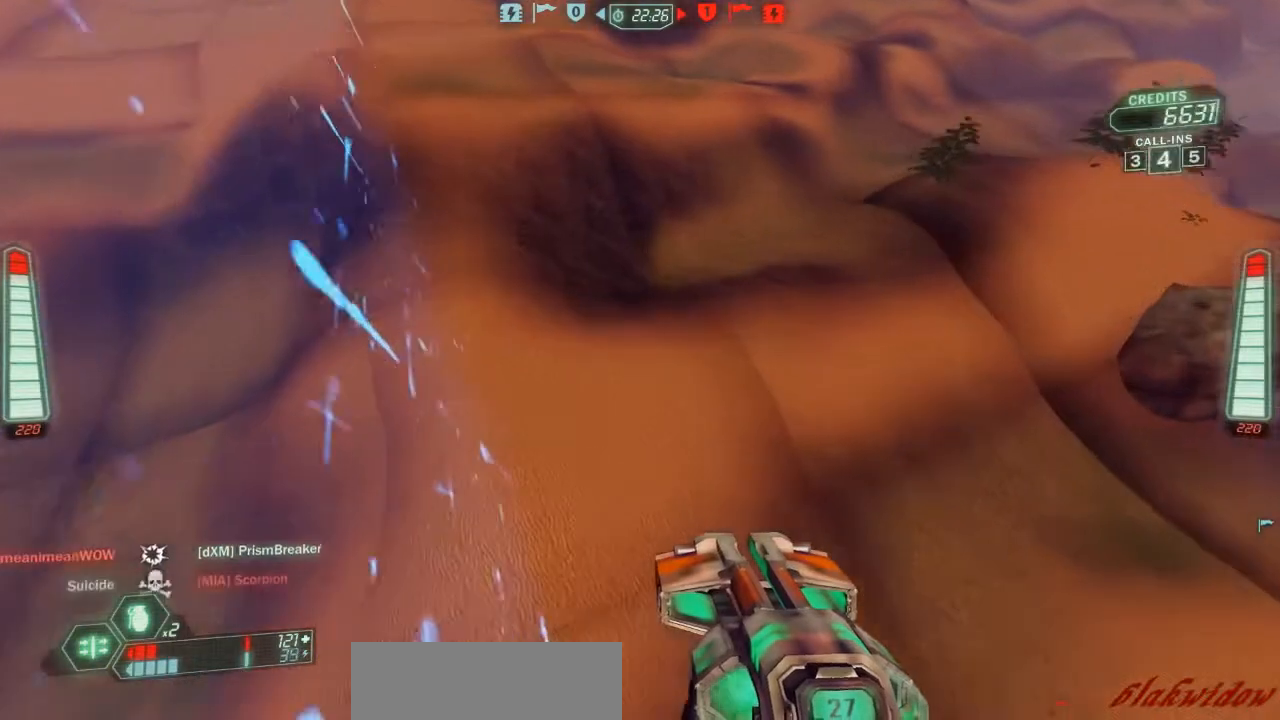
{"keys": ["d", "ski", "w"], "events": [[67, "d", "up"], [300, "d", "down"]]}
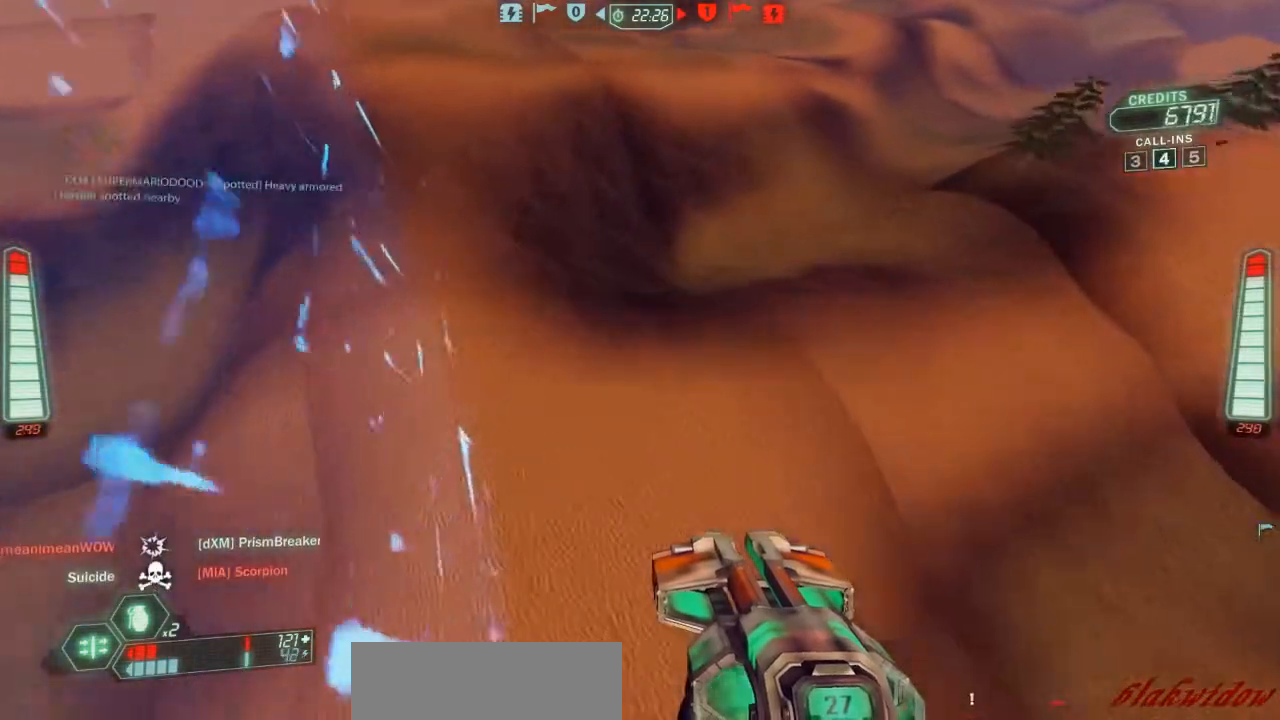
{"keys": ["d", "ski", "w"], "events": []}
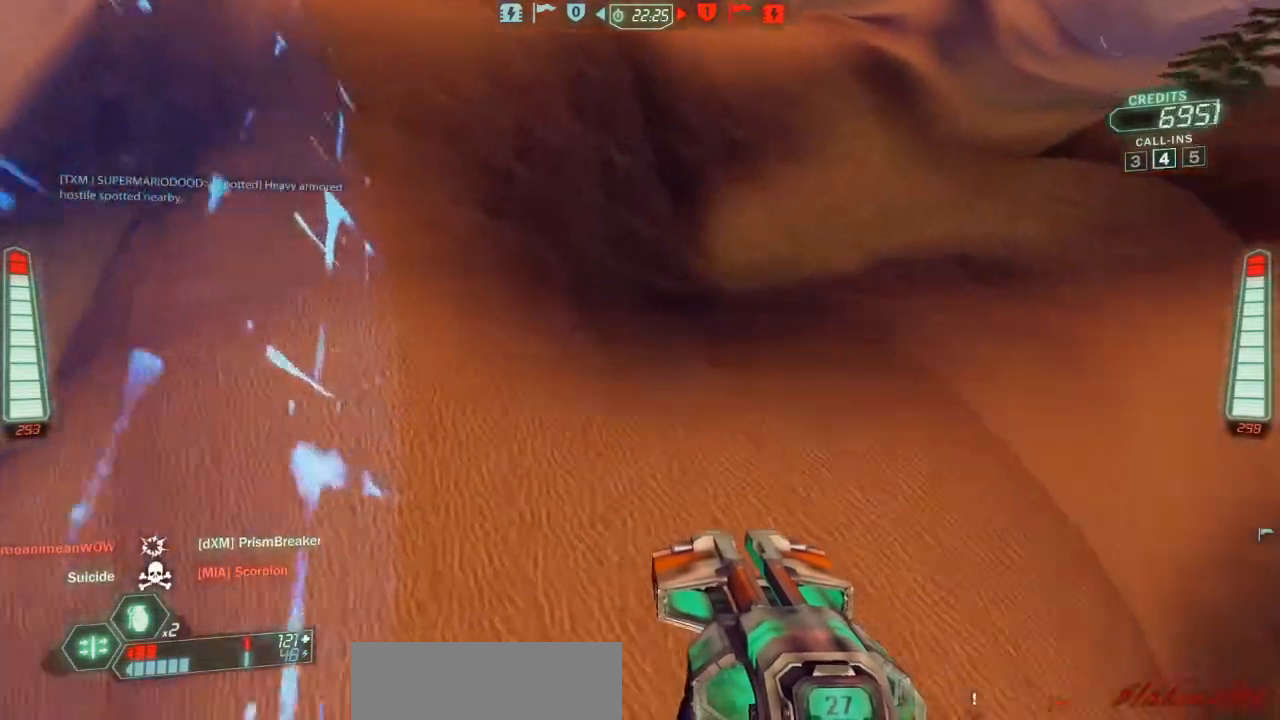
{"keys": ["d", "ski", "w"], "events": []}
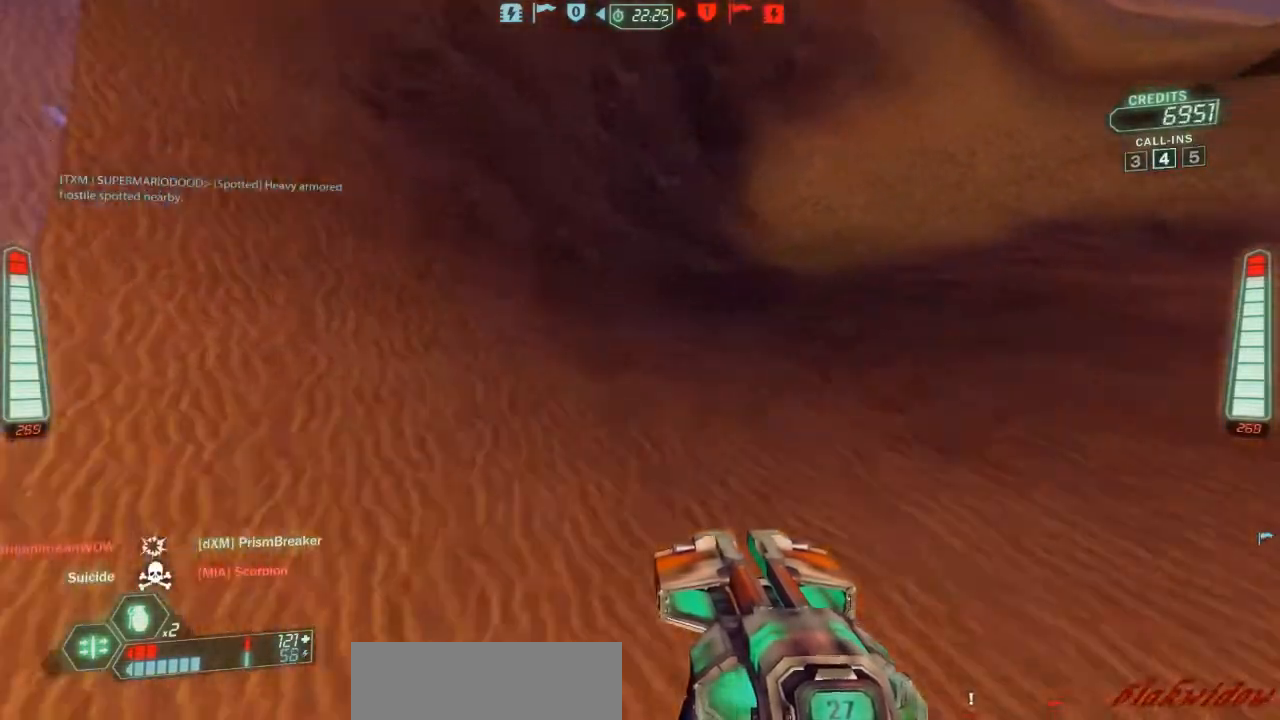
{"keys": ["ski", "w"], "events": [[200, "d", "up"]]}
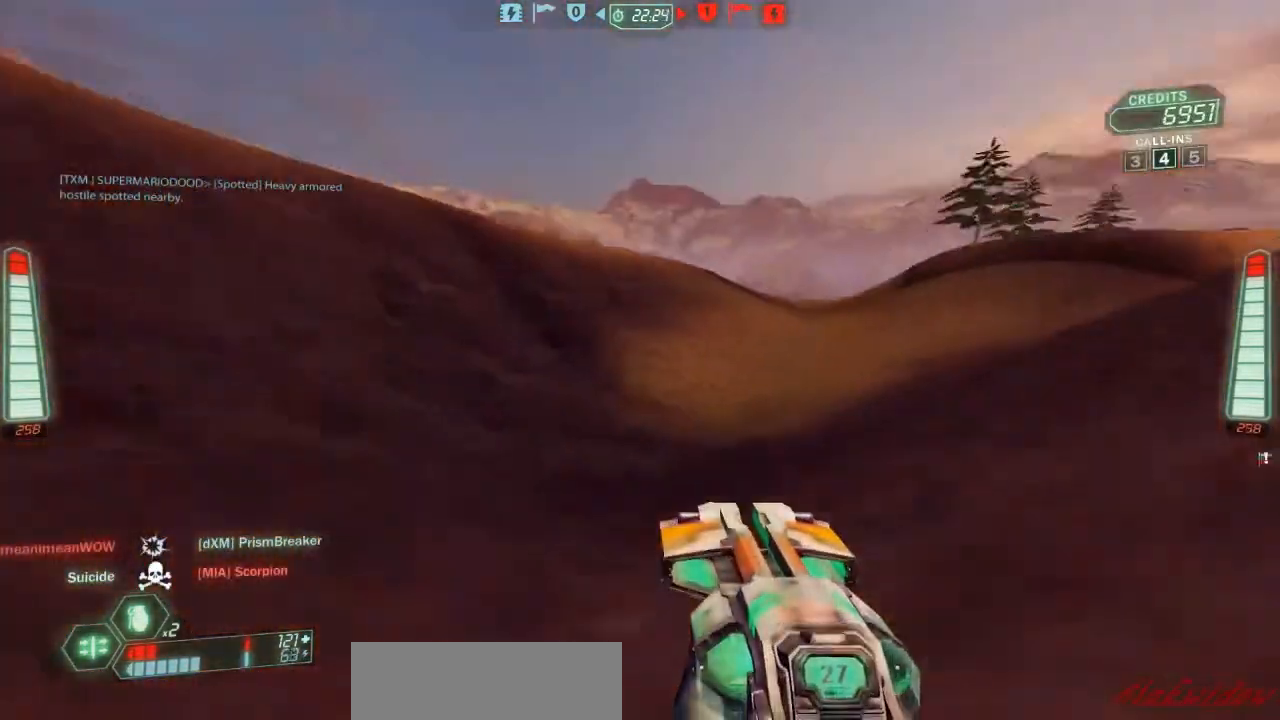
{"keys": ["a", "ski", "w"], "events": [[167, "a", "down"]]}
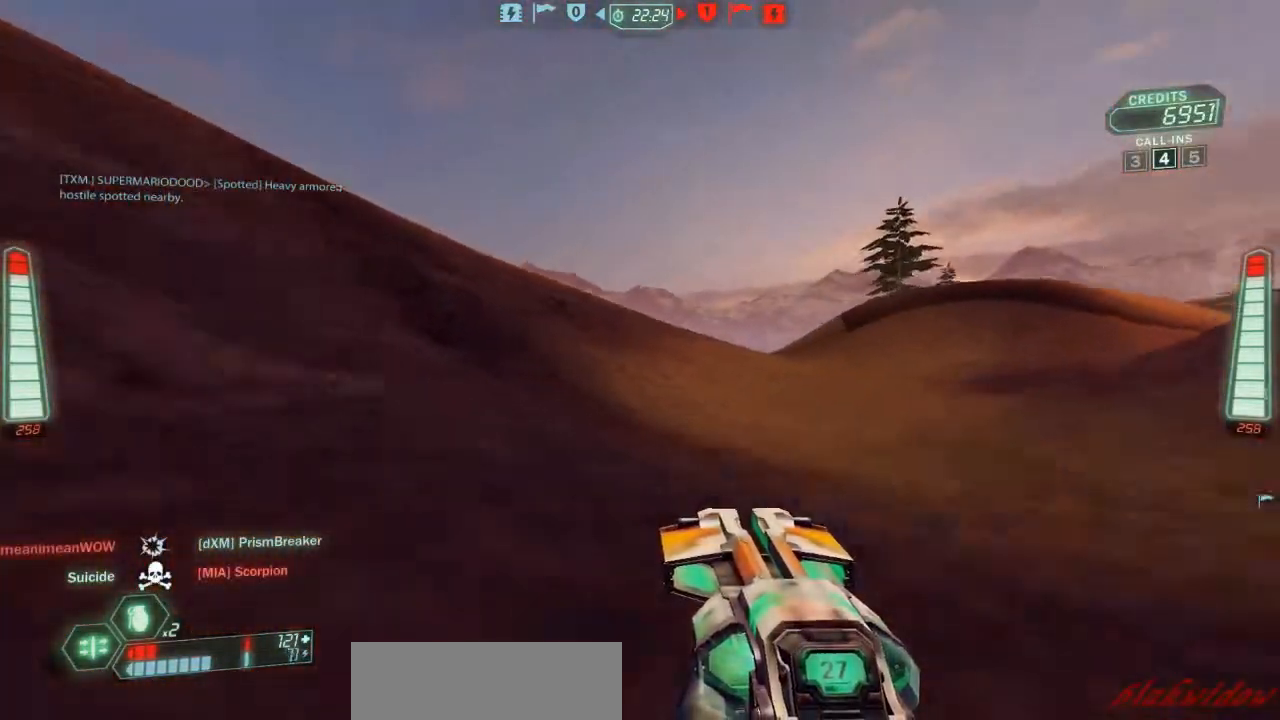
{"keys": ["ski", "w"], "events": [[500, "a", "up"]]}
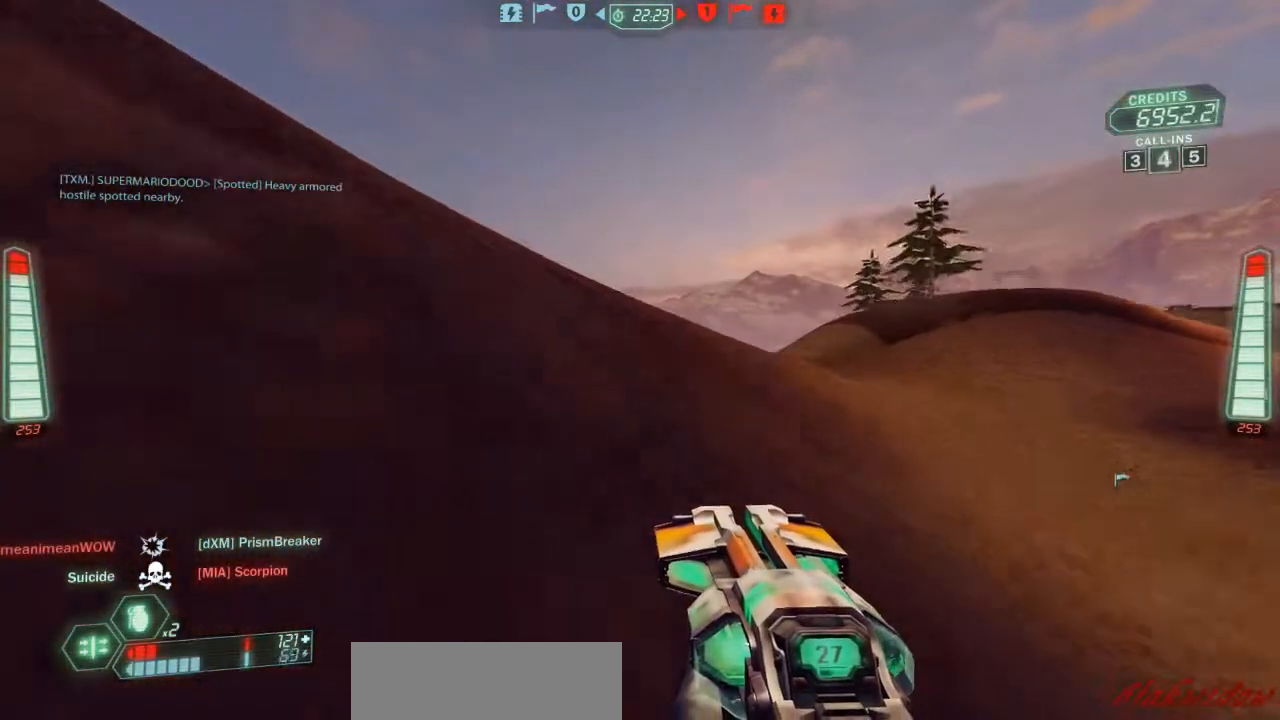
{"keys": ["a", "ski", "w"], "events": [[367, "a", "down"]]}
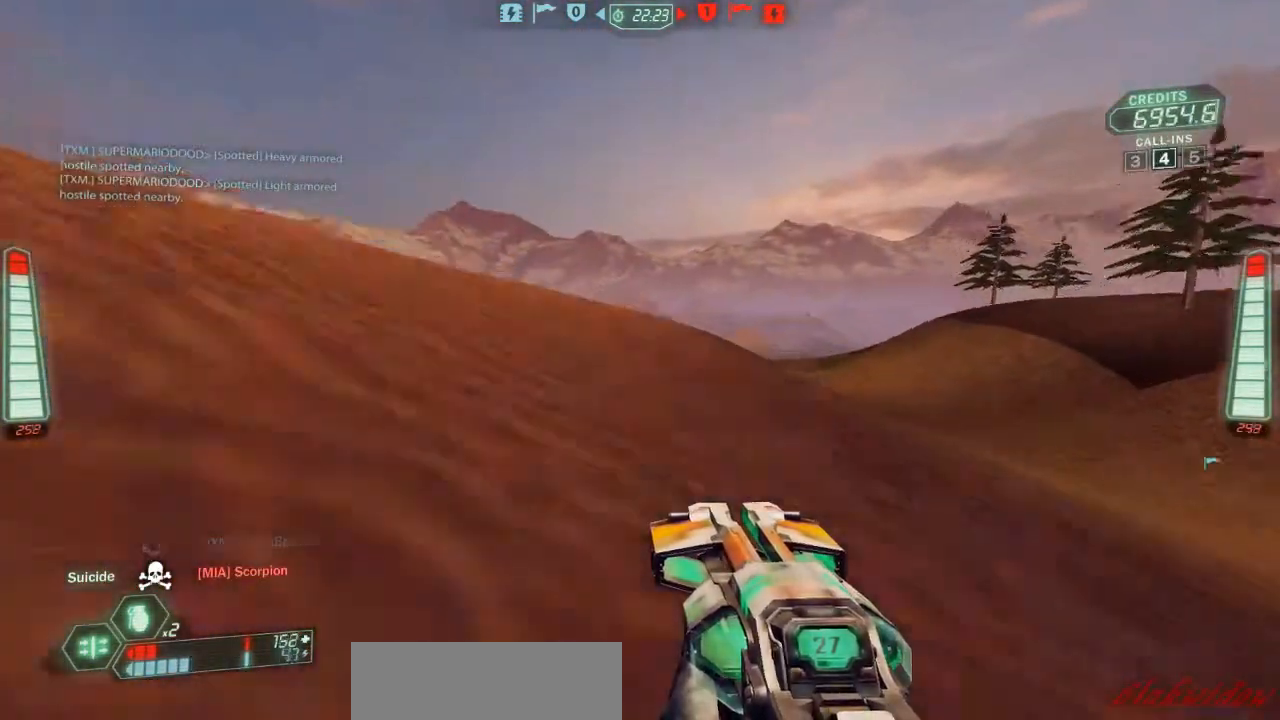
{"keys": ["a", "ski", "w"], "events": [[67, "a", "up"], [233, "a", "down"]]}
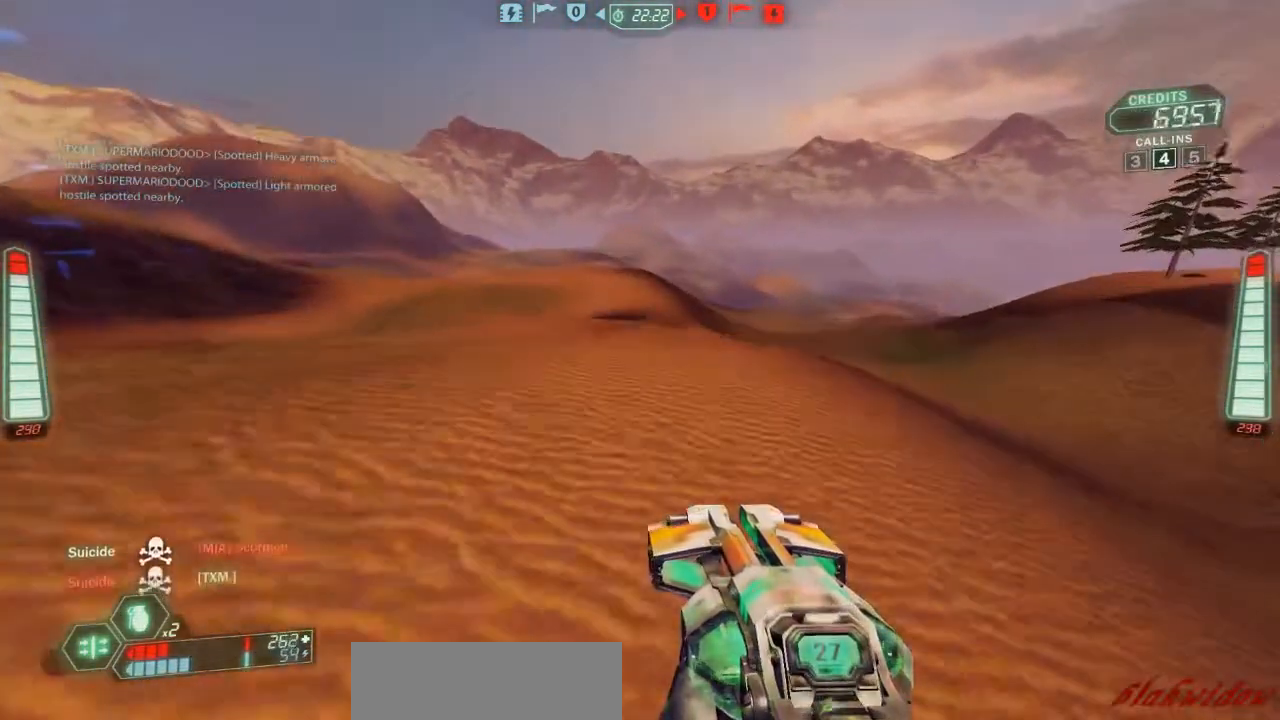
{"keys": ["ski", "w"], "events": [[100, "a", "up"]]}
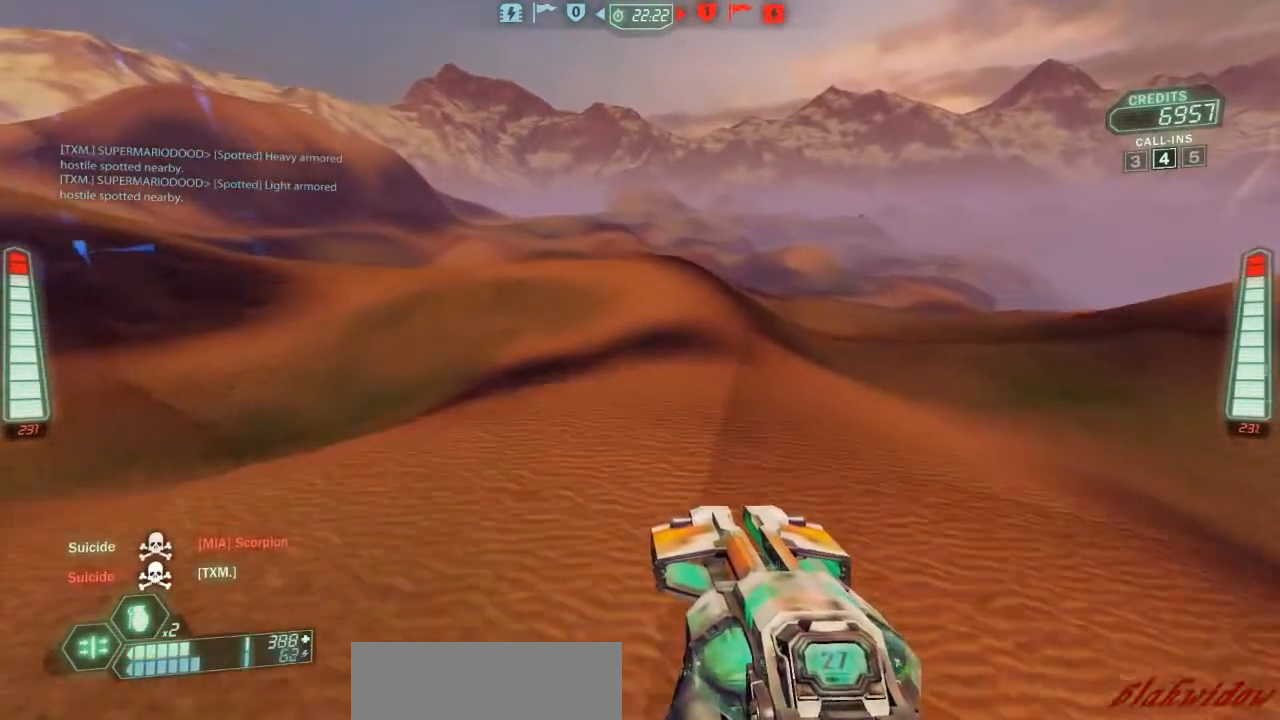
{"keys": ["d", "ski", "w", "zoom"], "events": [[233, "d", "down"], [500, "zoom", "down"]]}
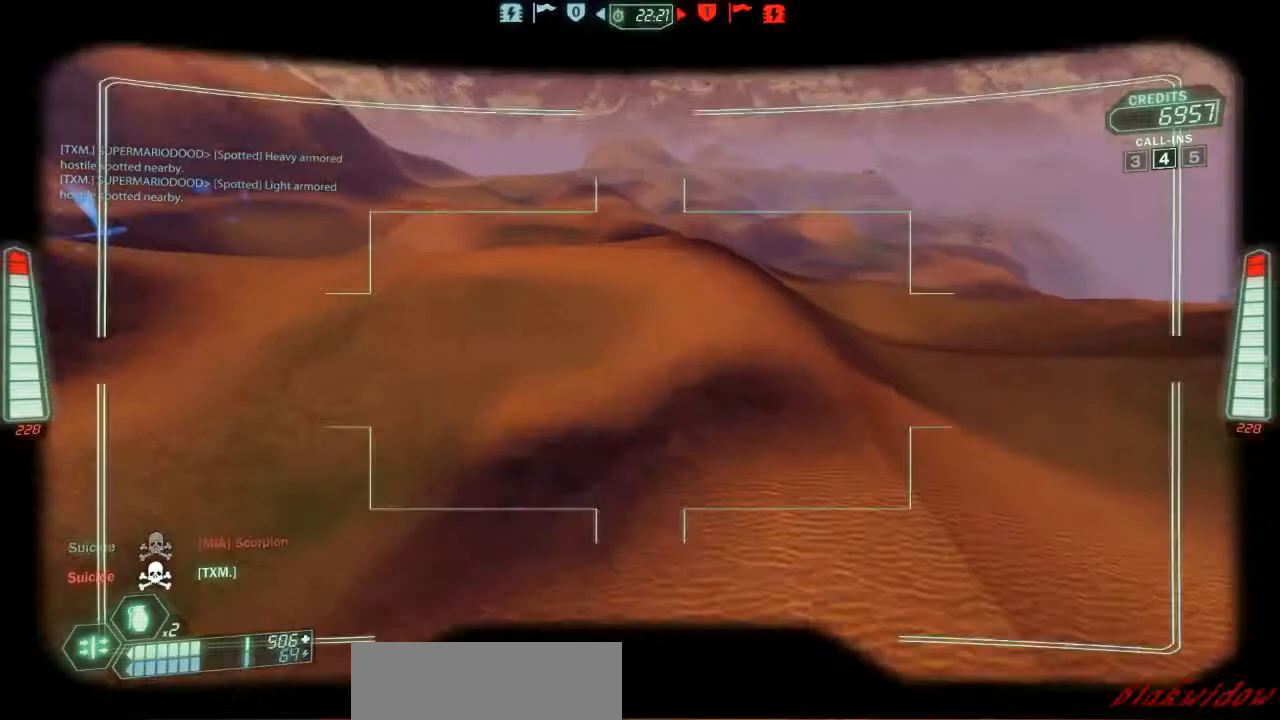
{"keys": ["d", "ski", "w"], "events": [[100, "zoom", "up"]]}
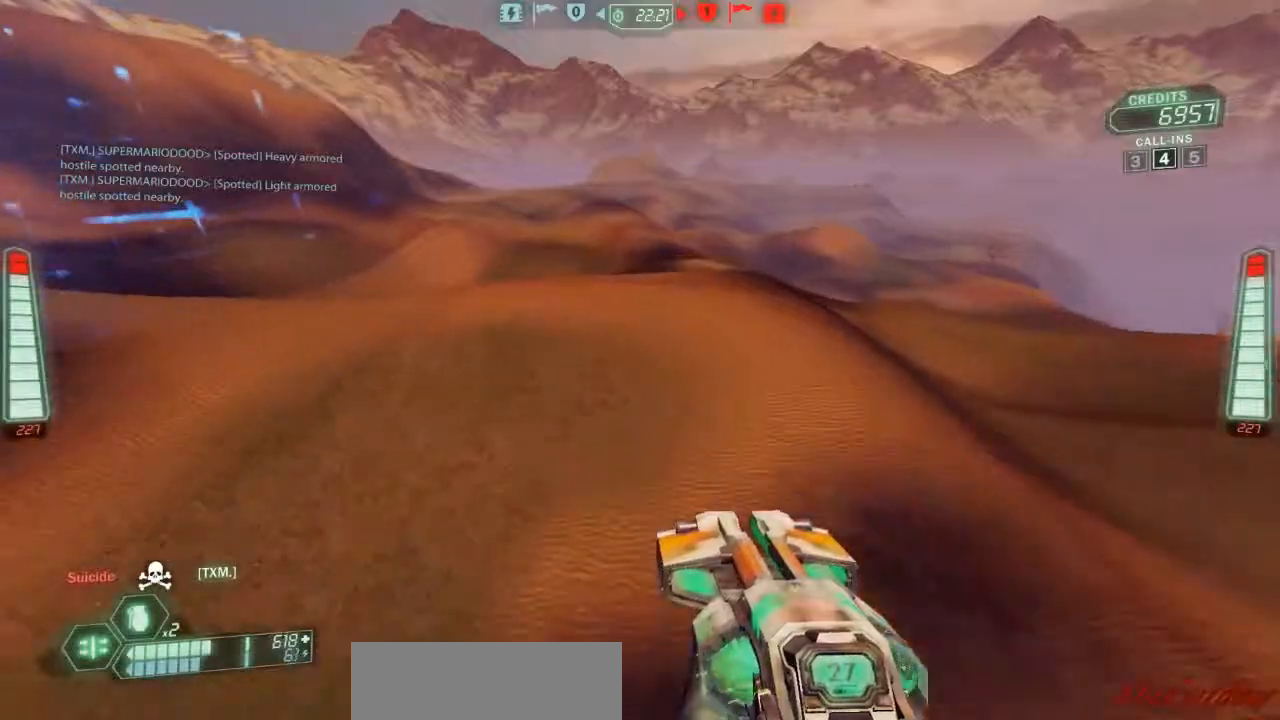
{"keys": ["ski", "w"], "events": [[500, "d", "up"]]}
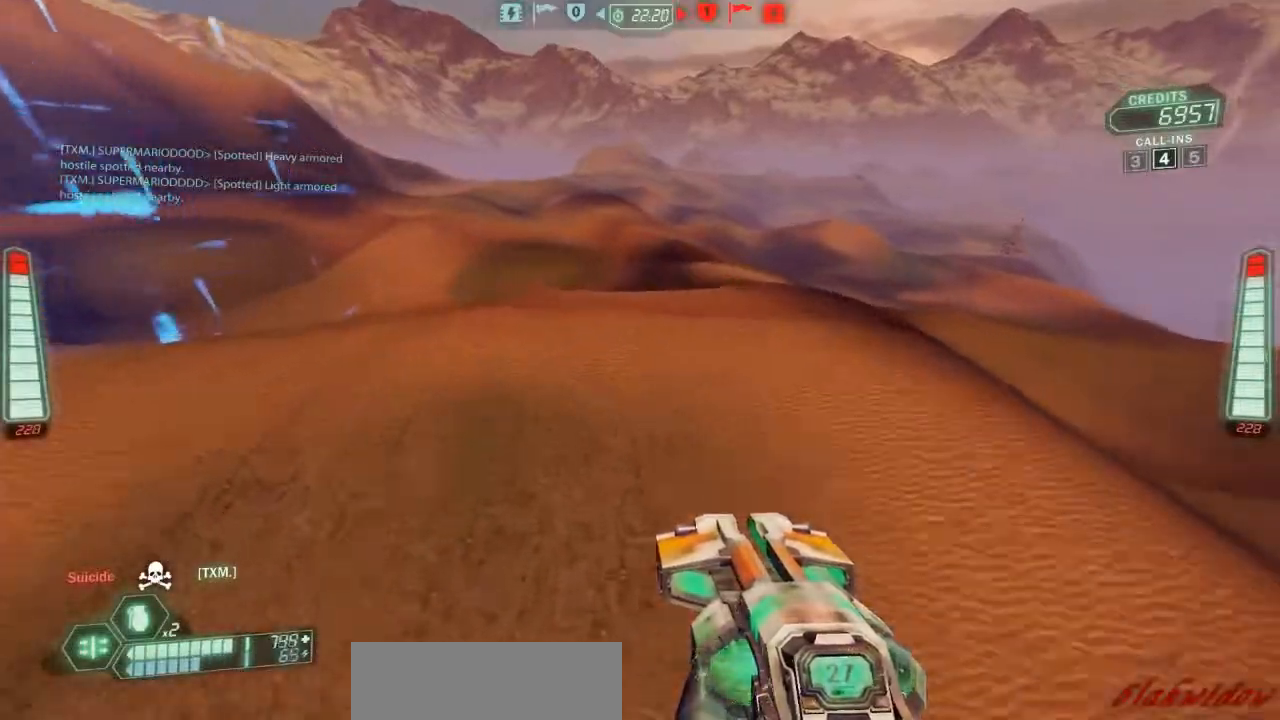
{"keys": ["d", "ski", "w"], "events": [[200, "d", "down"]]}